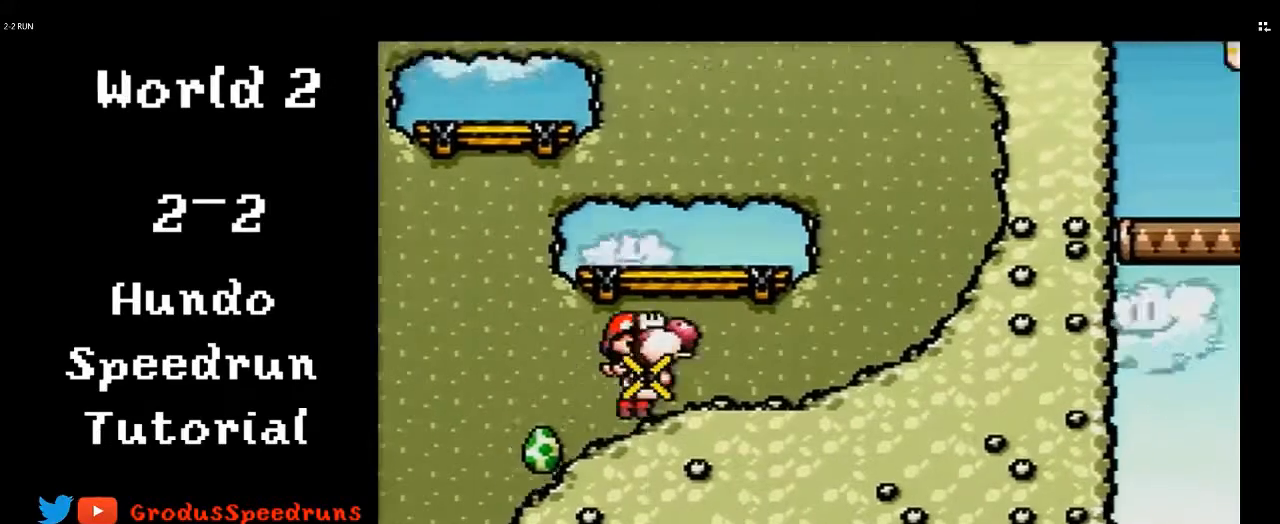
Gameplay with a controller (Nintendo layout); each line is a JSON object with the inputs held at the frame after it. "events" lists button and stick changes between this image and that frame as [ms after this image, input, new state], when the widget could be followed in between. Not read: L3 R3.
{"buttons": ["DPAD_LEFT"], "events": [[100, "DPAD_LEFT", "down"], [300, "B", "up"]]}
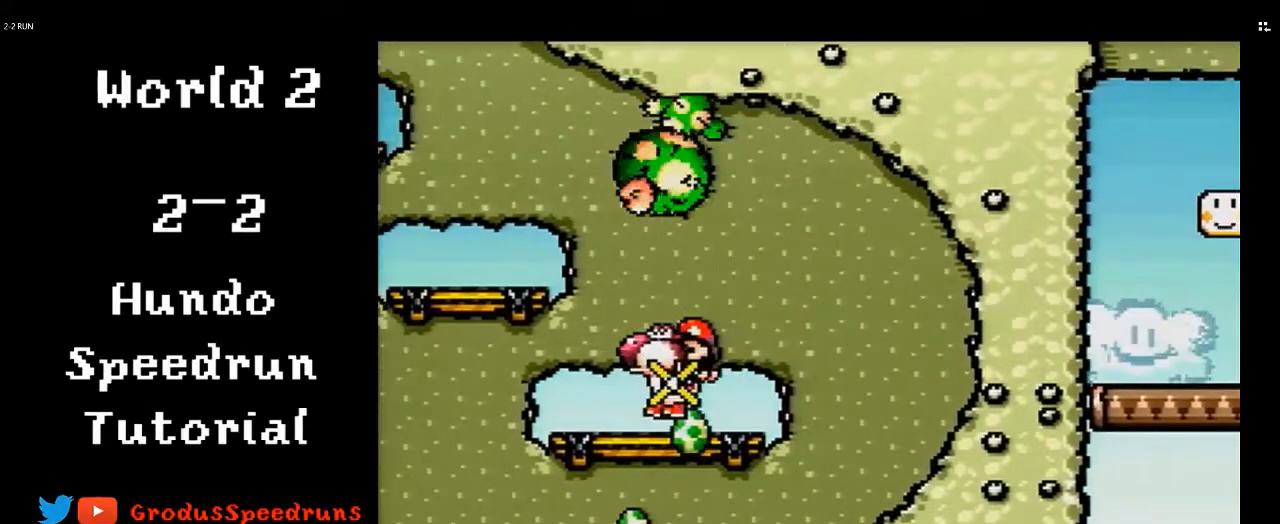
{"buttons": ["B", "DPAD_LEFT"], "events": [[483, "B", "down"]]}
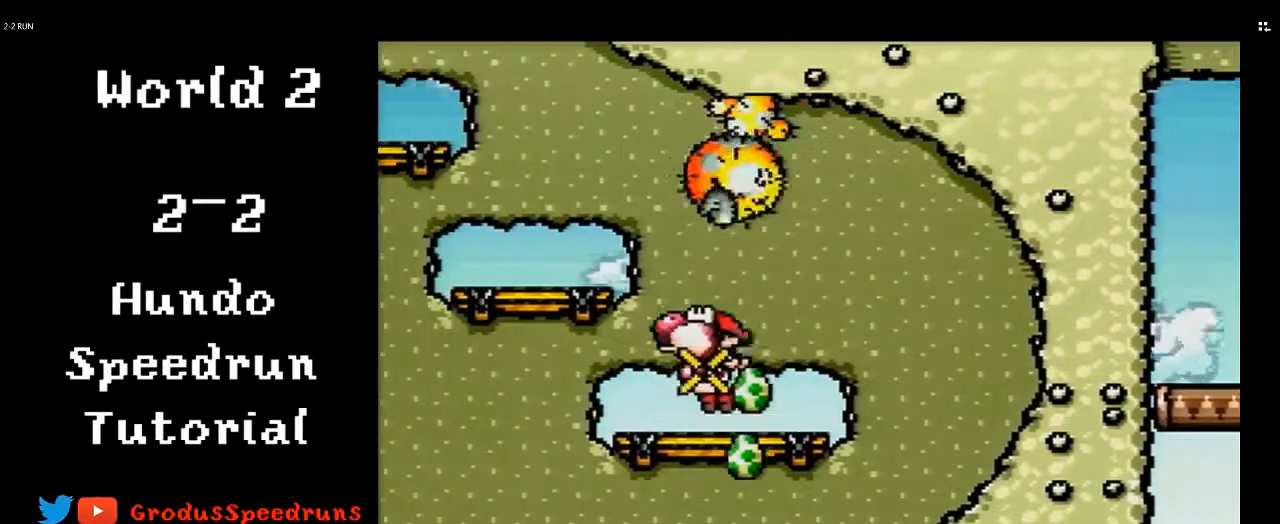
{"buttons": ["DPAD_LEFT"], "events": [[183, "B", "up"]]}
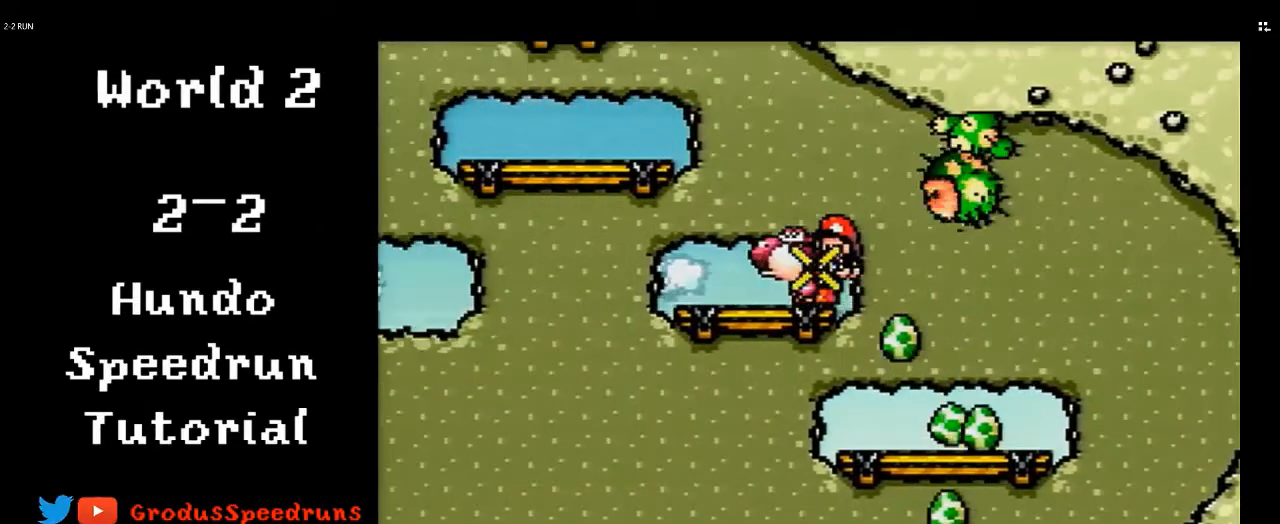
{"buttons": ["DPAD_RIGHT"], "events": [[100, "B", "down"], [250, "DPAD_LEFT", "up"], [383, "B", "up"], [417, "DPAD_RIGHT", "down"]]}
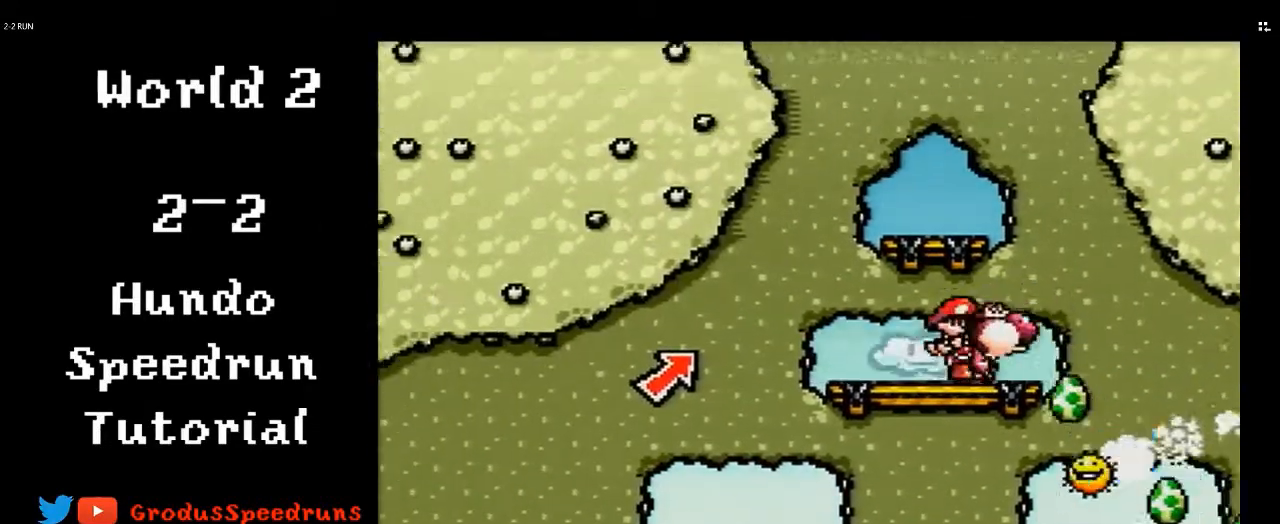
{"buttons": ["B", "DPAD_RIGHT"], "events": [[17, "B", "down"]]}
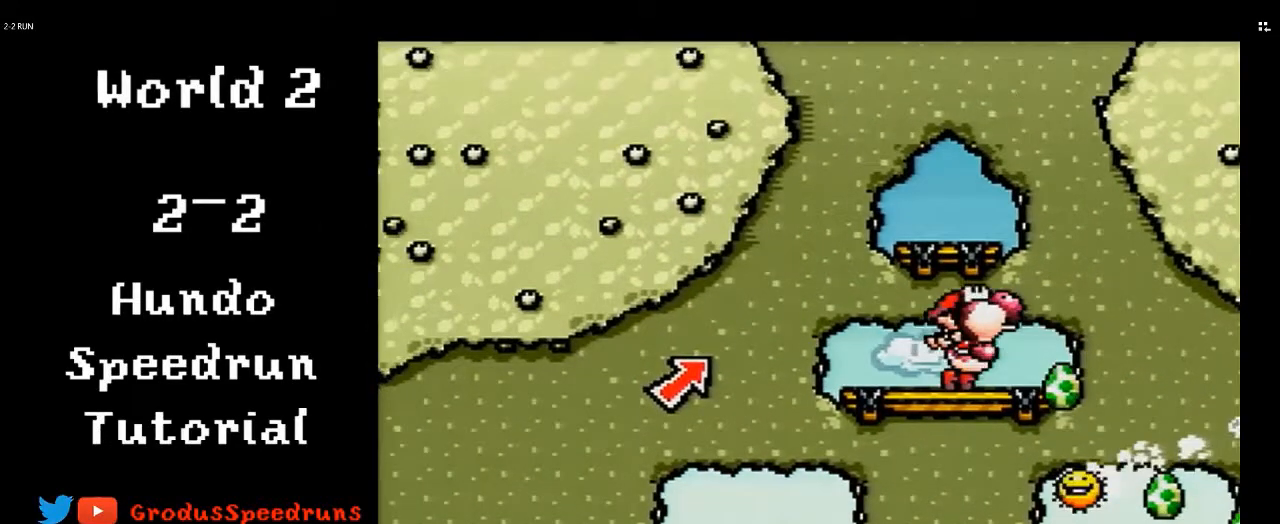
{"buttons": ["B", "DPAD_RIGHT"], "events": []}
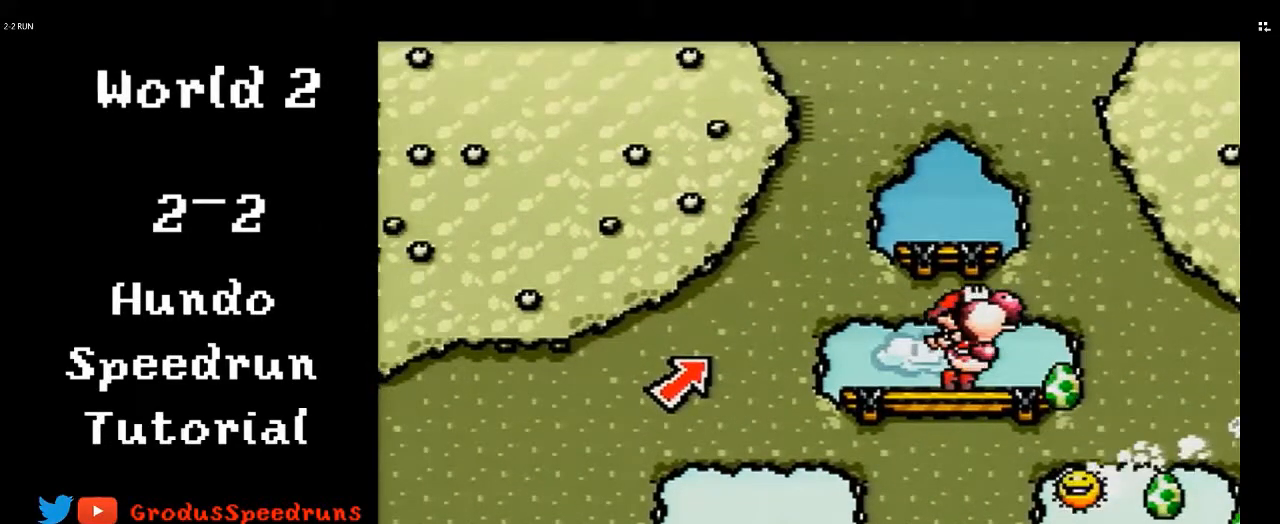
{"buttons": ["B", "DPAD_RIGHT"], "events": []}
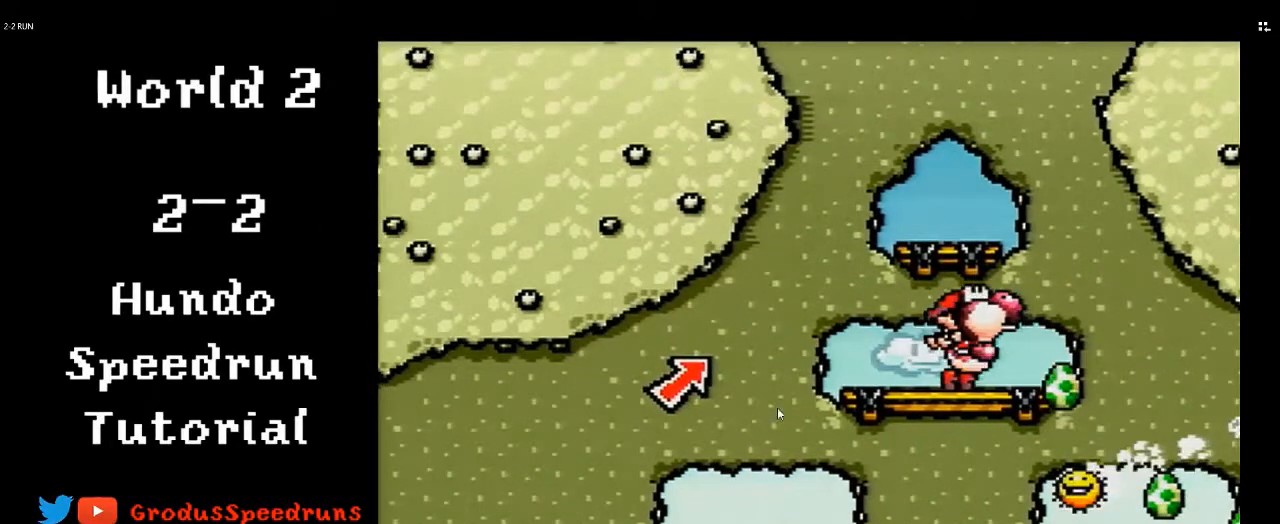
{"buttons": ["B", "DPAD_RIGHT"], "events": []}
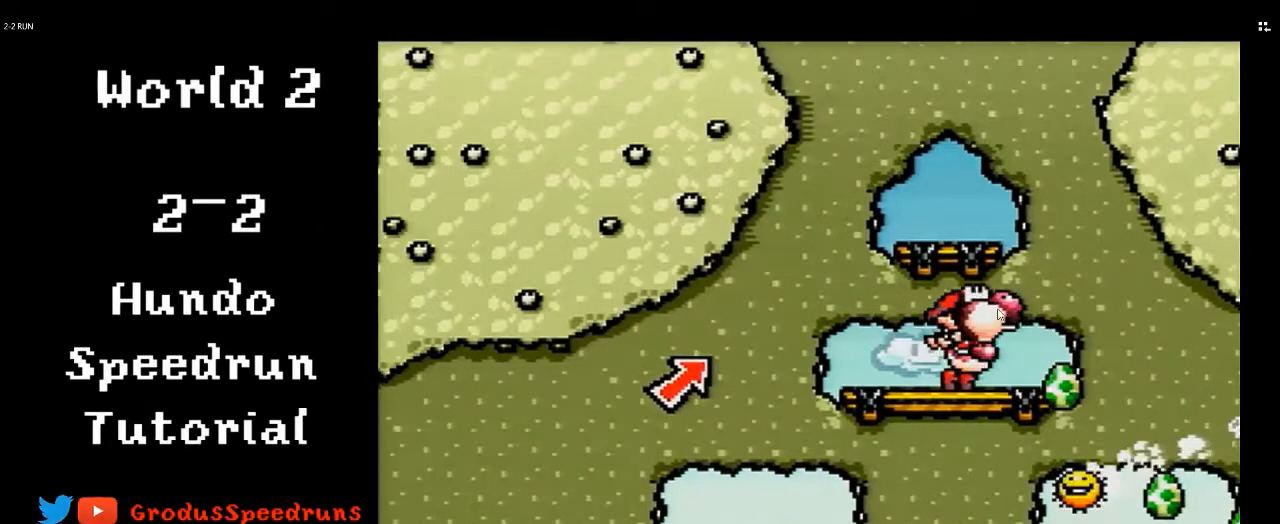
{"buttons": ["B", "DPAD_RIGHT"], "events": []}
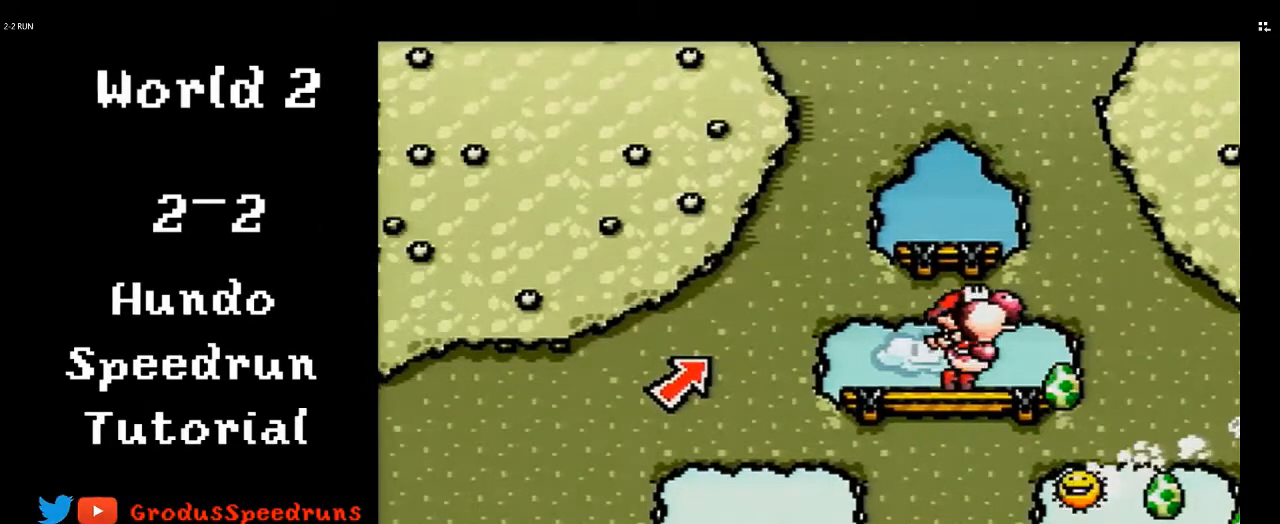
{"buttons": ["B", "DPAD_RIGHT"], "events": []}
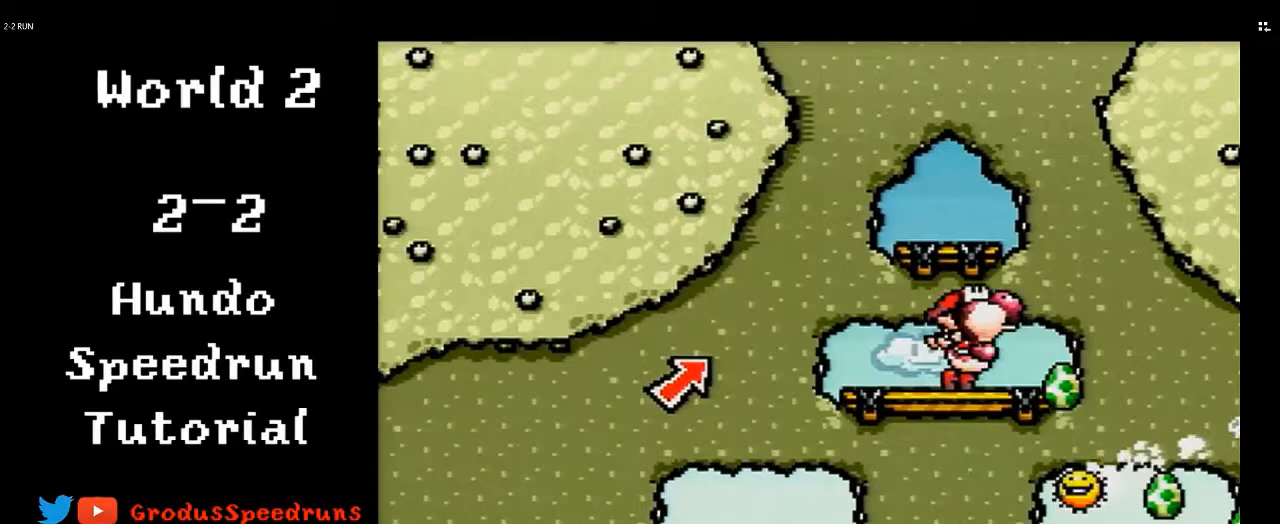
{"buttons": ["B", "DPAD_RIGHT"], "events": []}
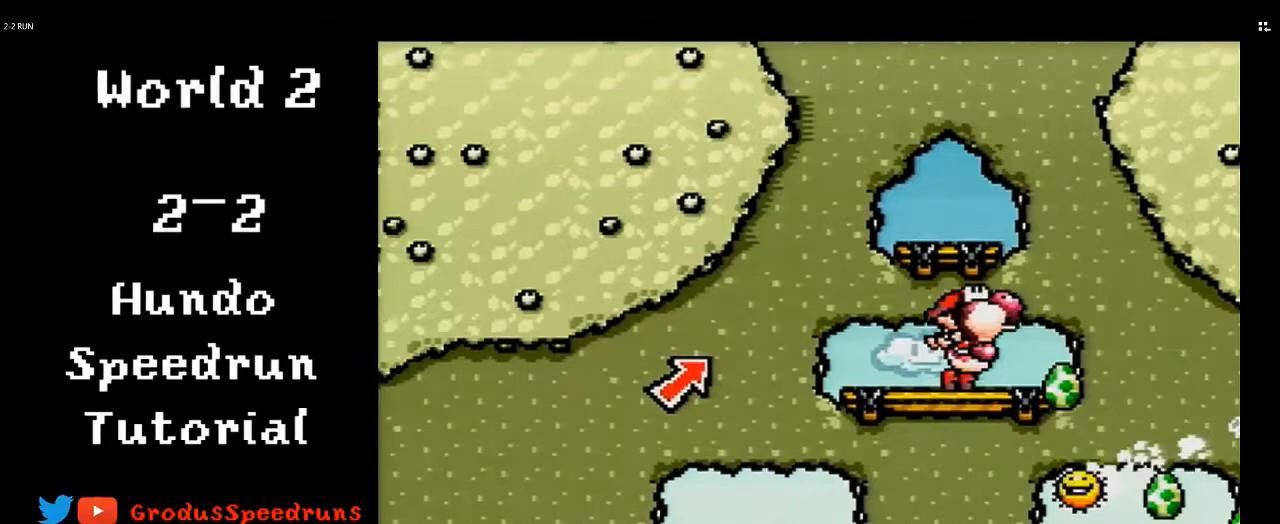
{"buttons": [], "events": [[250, "DPAD_RIGHT", "up"], [417, "B", "up"]]}
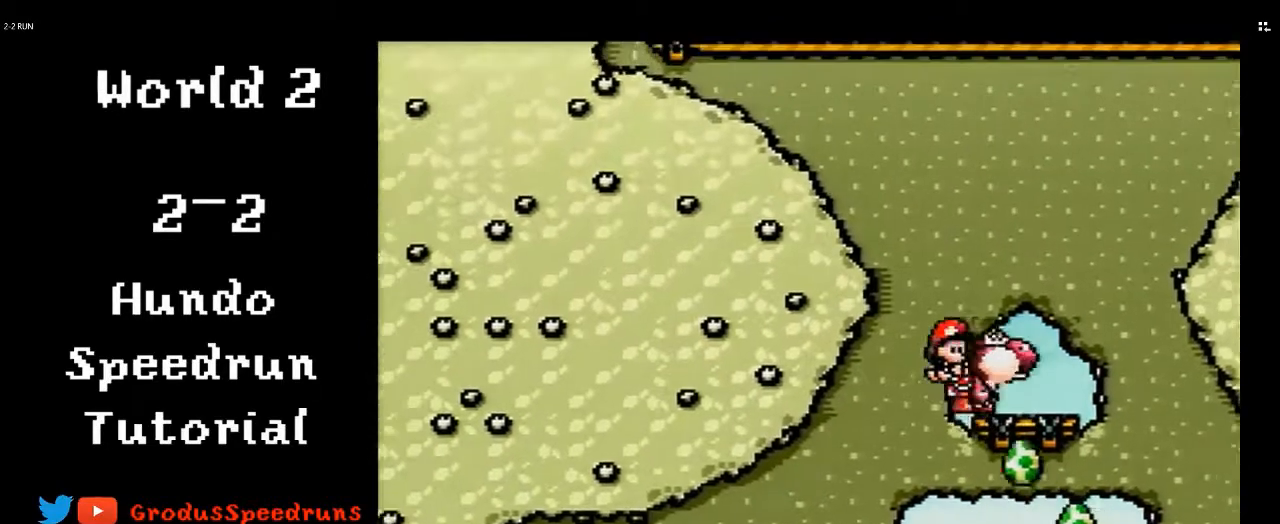
{"buttons": ["B"], "events": [[17, "B", "down"]]}
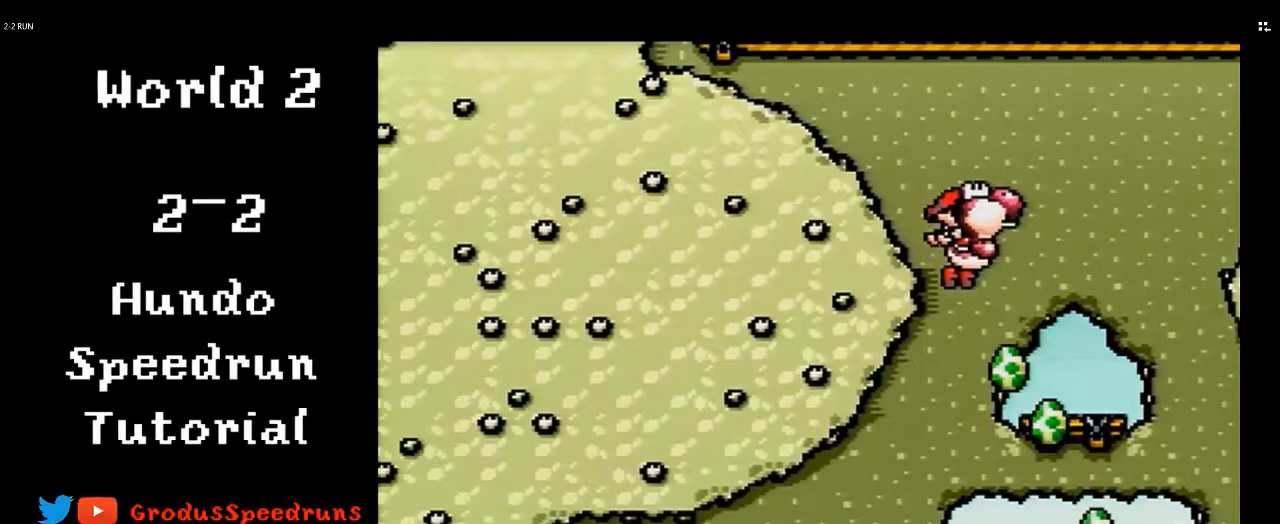
{"buttons": ["B"], "events": []}
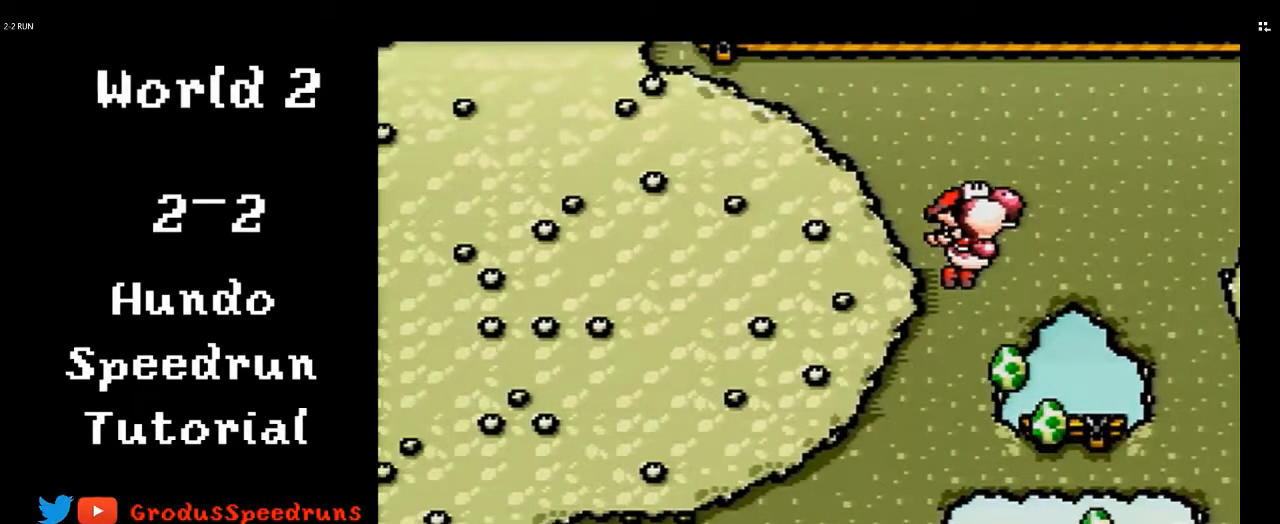
{"buttons": ["B"], "events": []}
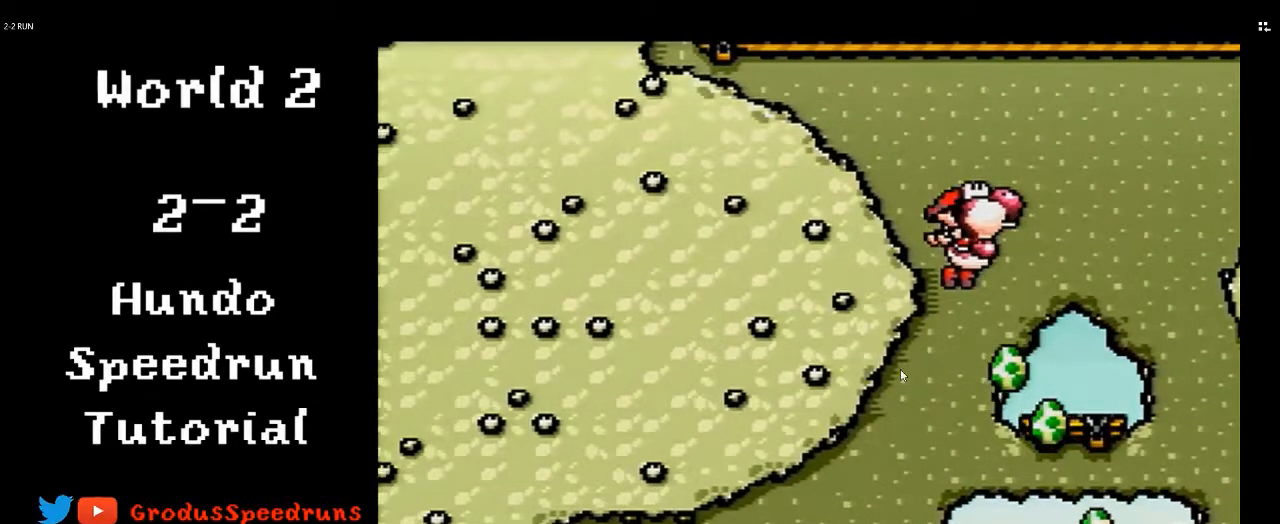
{"buttons": ["B"], "events": []}
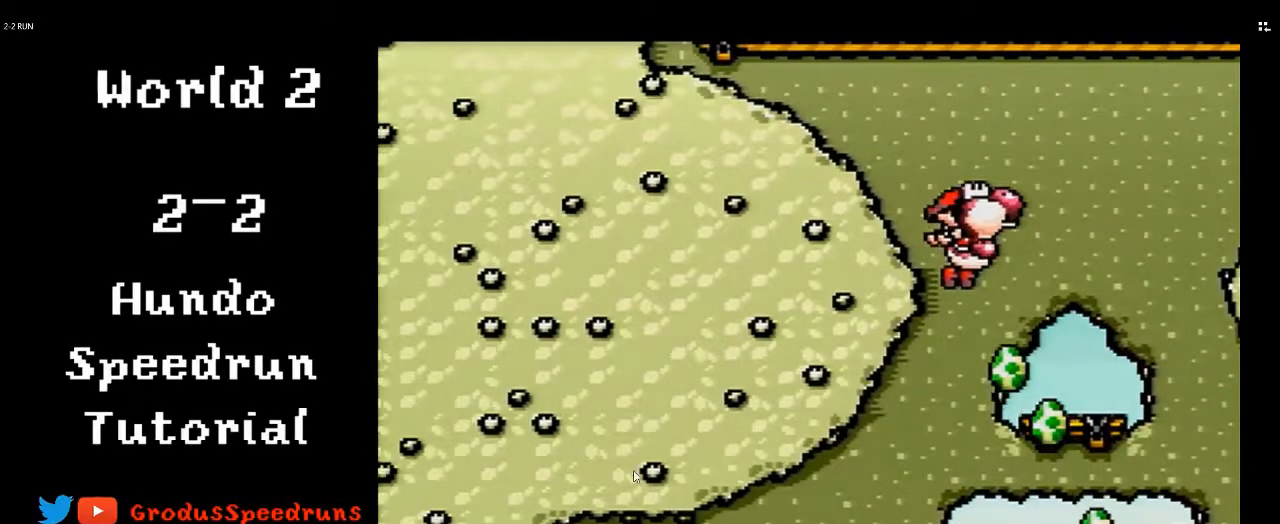
{"buttons": ["B"], "events": []}
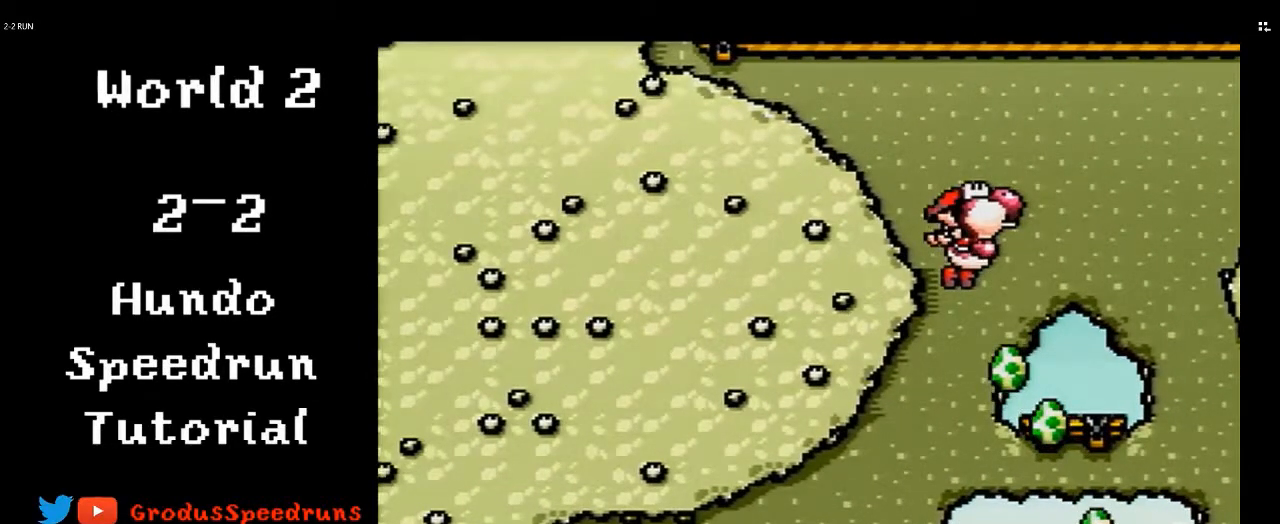
{"buttons": ["B"], "events": []}
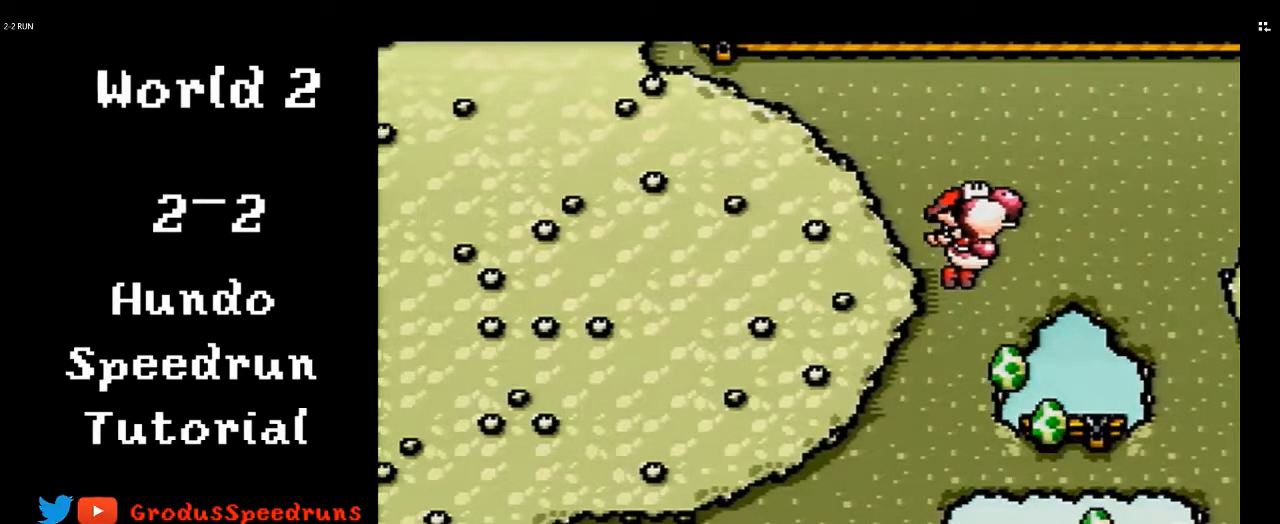
{"buttons": ["B"], "events": []}
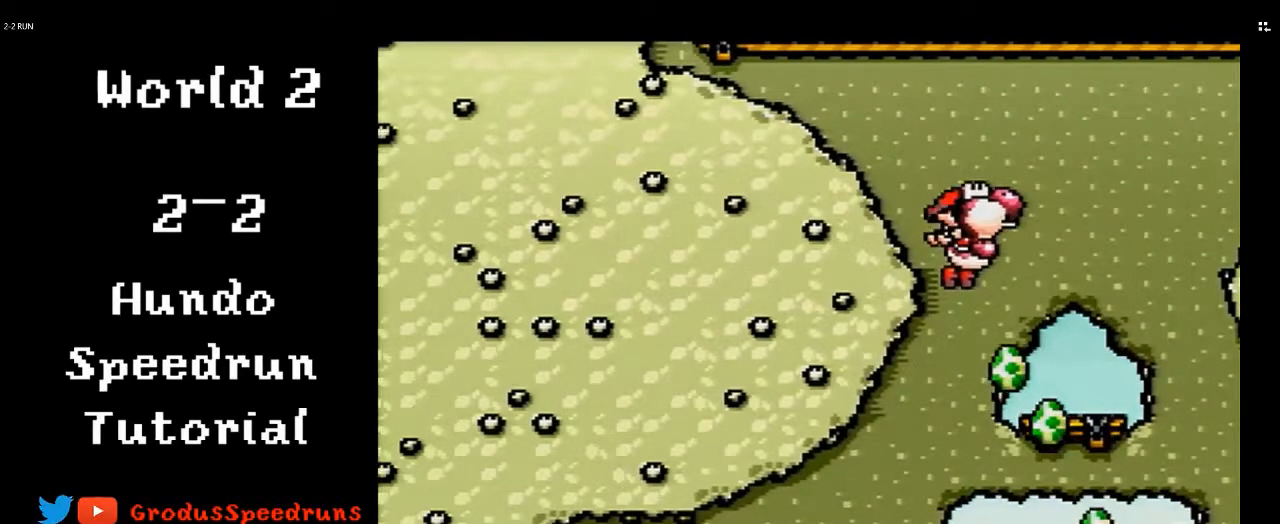
{"buttons": ["B", "DPAD_LEFT"], "events": [[500, "DPAD_LEFT", "down"]]}
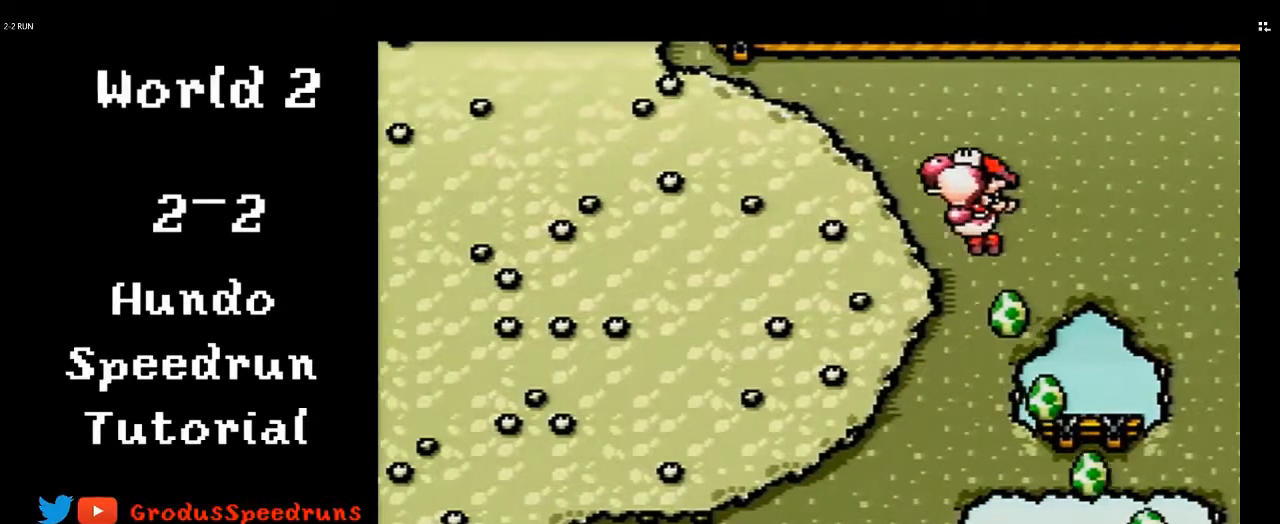
{"buttons": ["B", "DPAD_LEFT"], "events": [[267, "B", "up"], [433, "B", "down"]]}
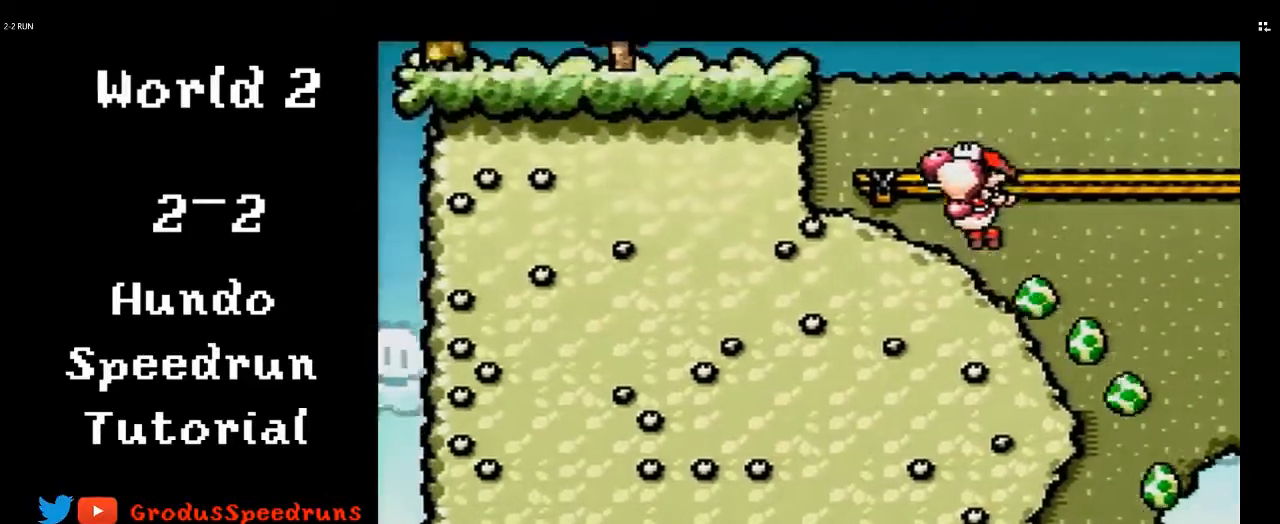
{"buttons": ["B"], "events": [[83, "DPAD_LEFT", "up"]]}
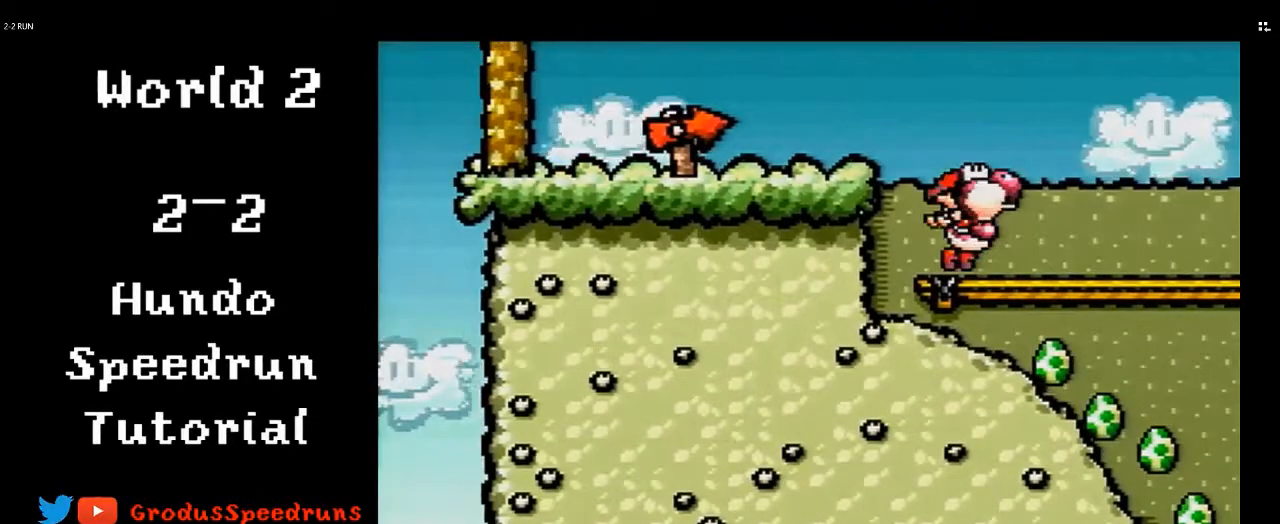
{"buttons": ["B"], "events": []}
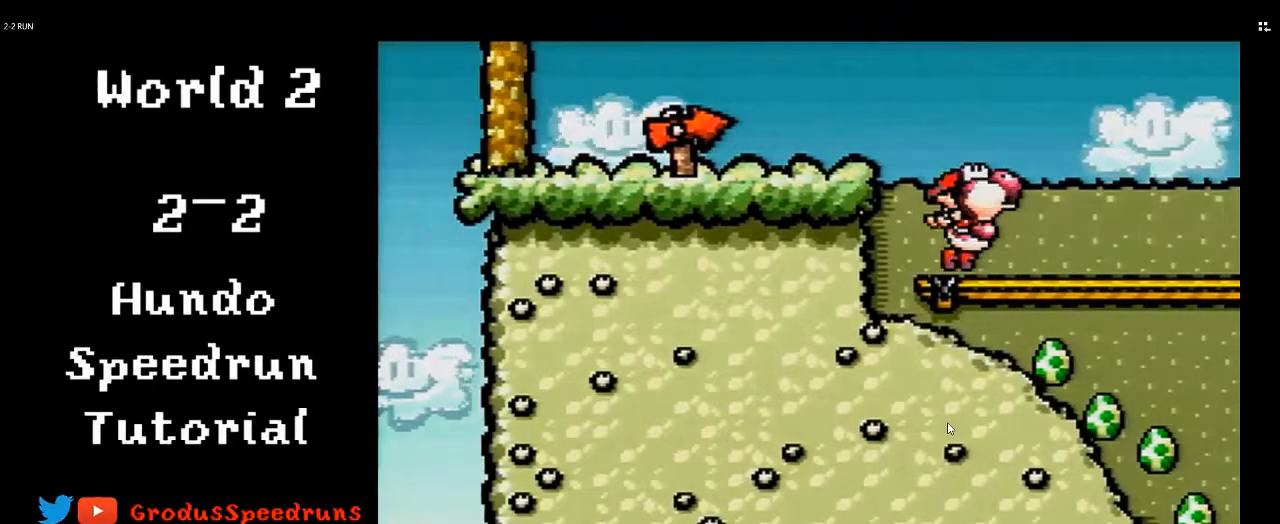
{"buttons": ["B"], "events": []}
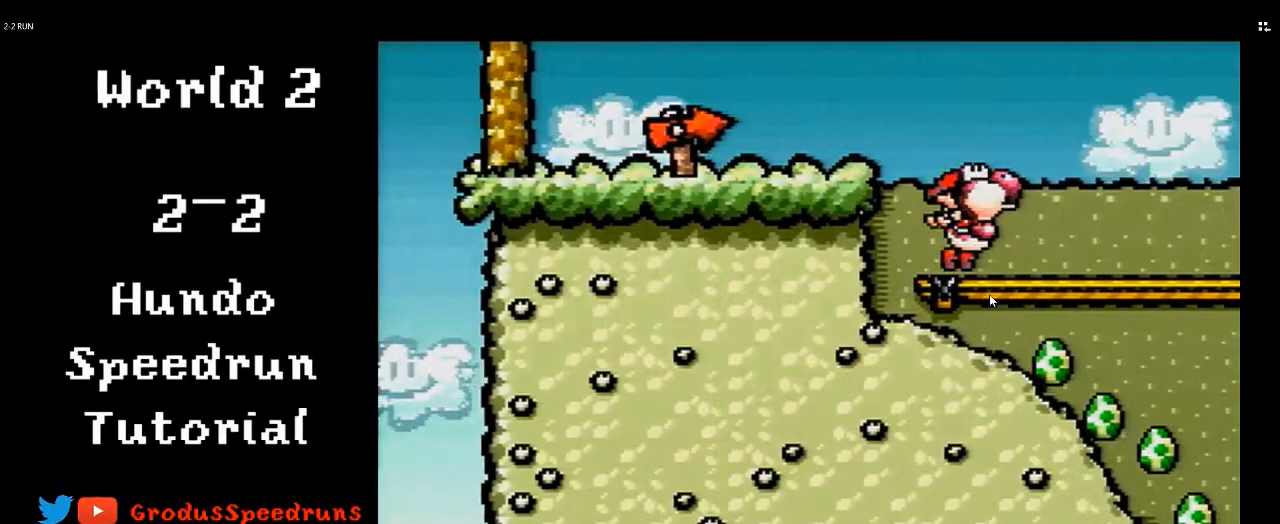
{"buttons": ["B"], "events": []}
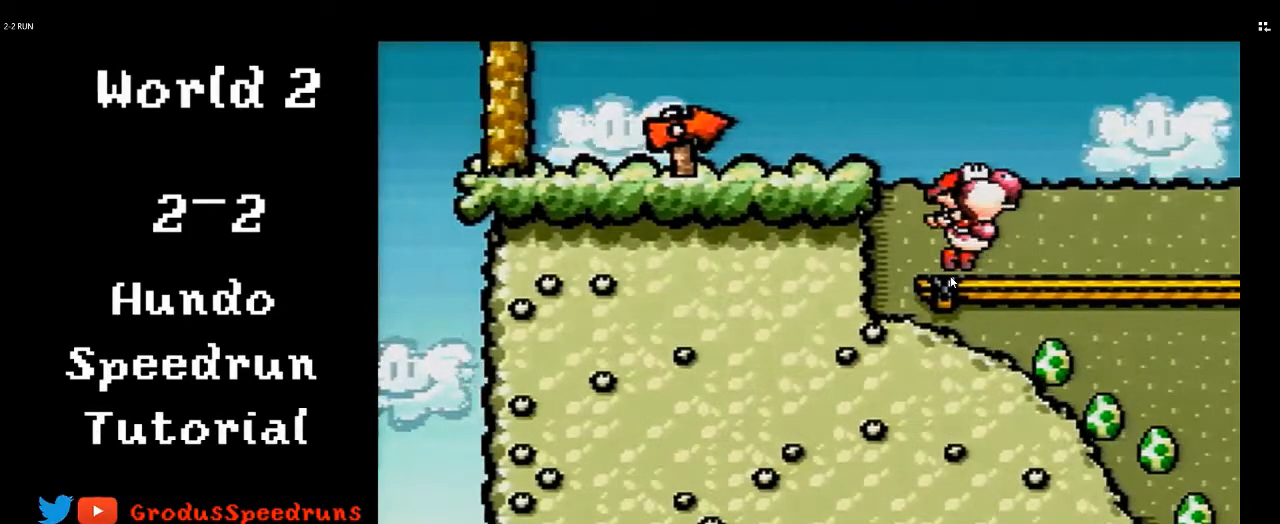
{"buttons": ["B"], "events": []}
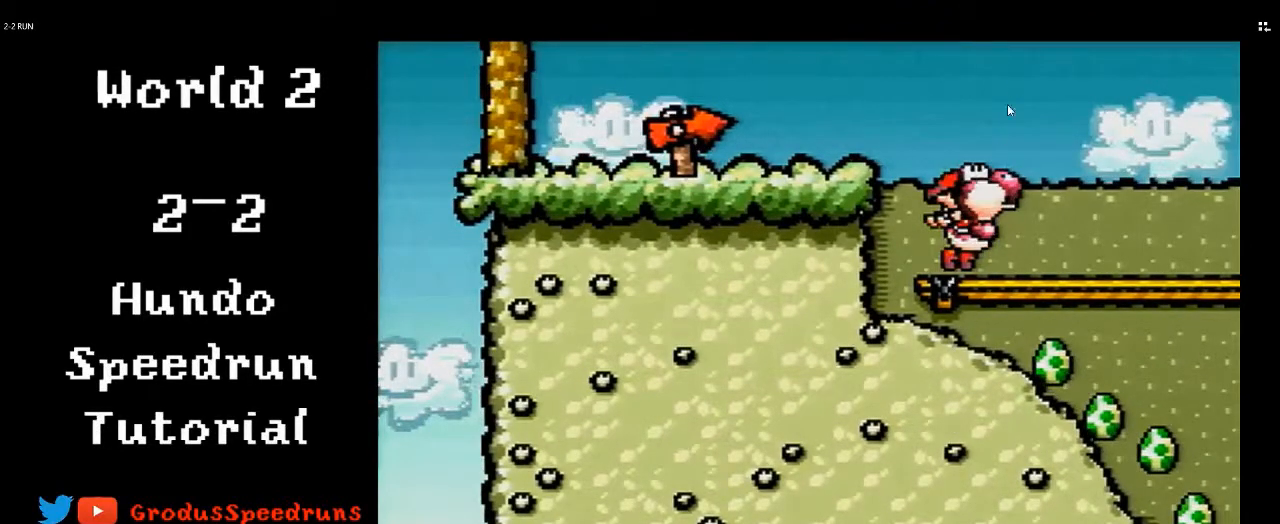
{"buttons": ["B"], "events": []}
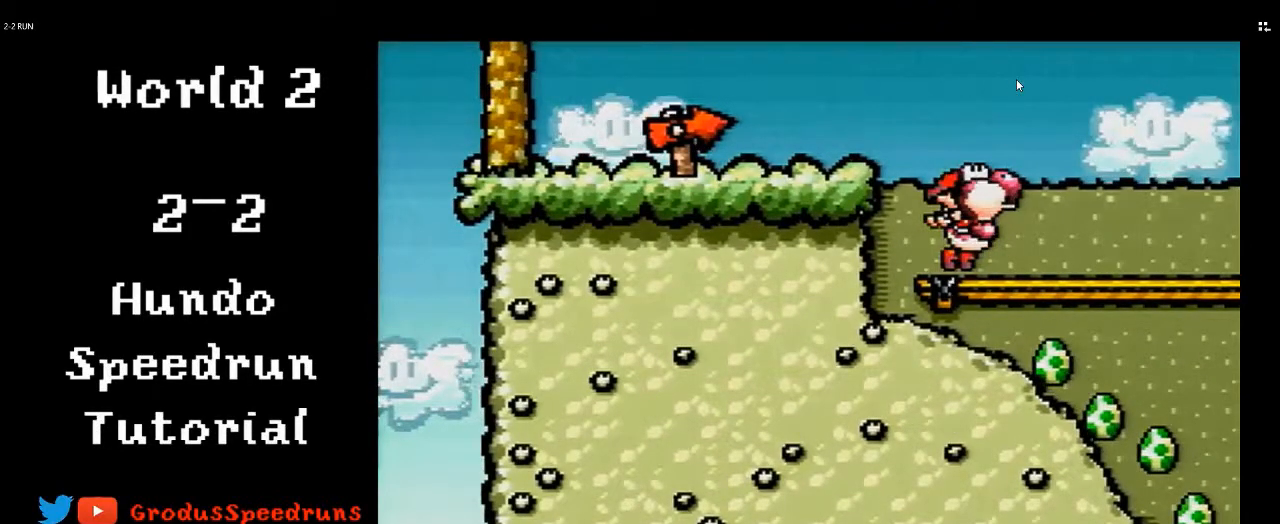
{"buttons": ["B"], "events": []}
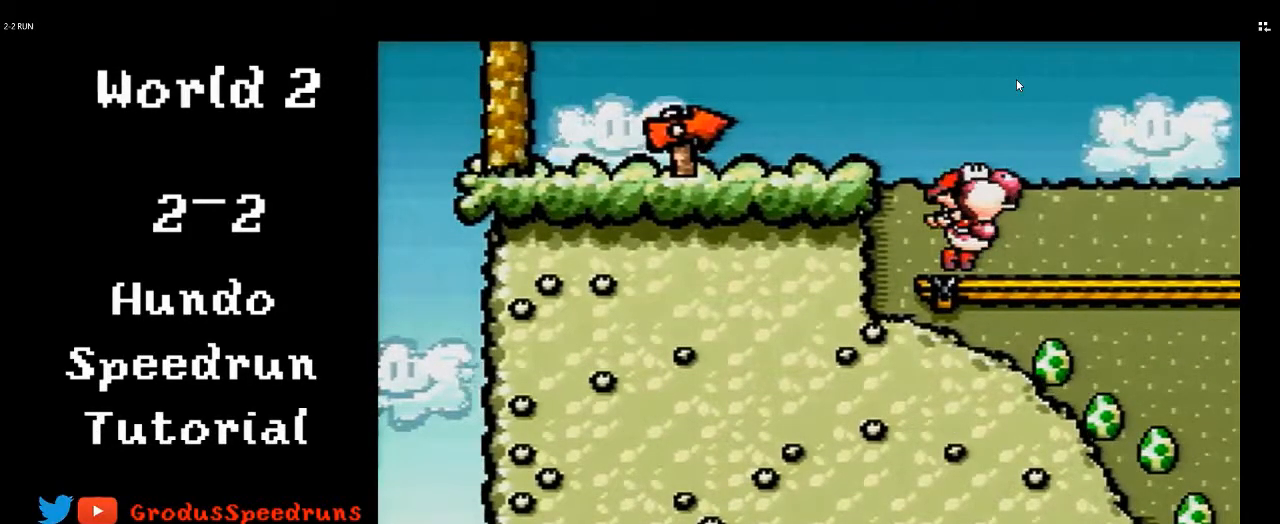
{"buttons": ["B"], "events": []}
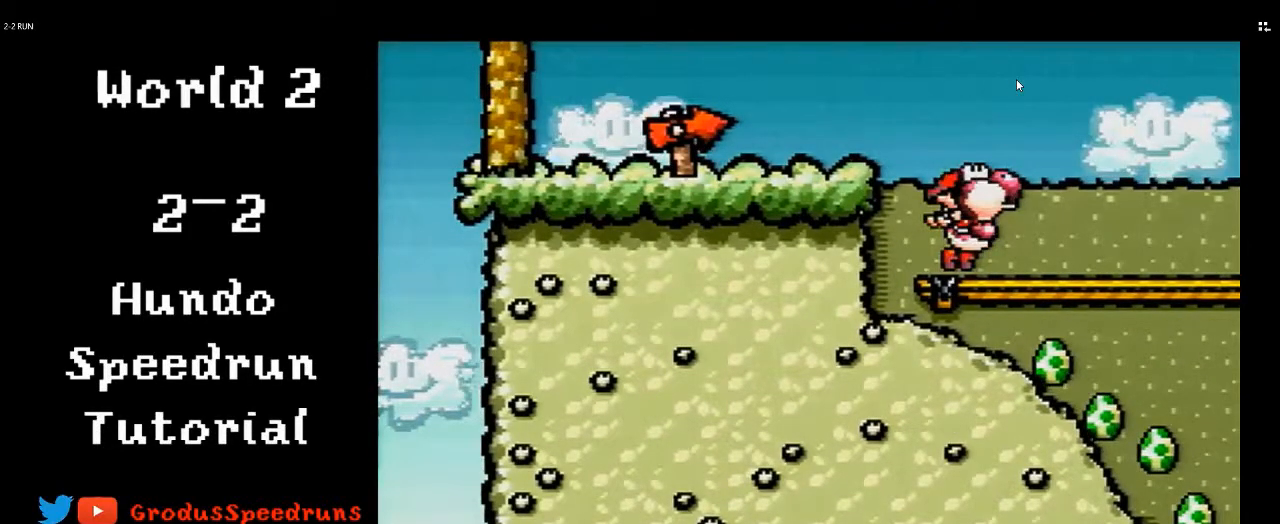
{"buttons": ["B"], "events": []}